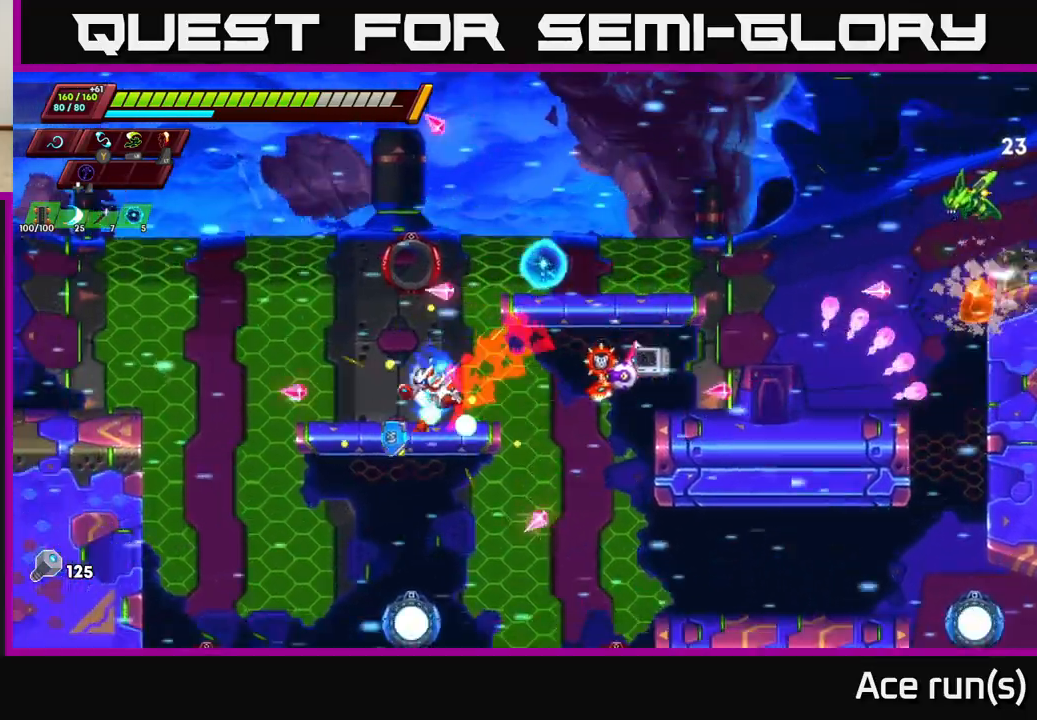
Gameplay with a controller (Xbox layout); each line is a JSON object with the inputs held at the frame after it. "events" lists button and stick changes between this image and that frame as [ms after this image, input, new state], when the widget could be followed in between.
{"buttons": ["A", "X", "R2"], "left_stick": "right", "right_stick": "center", "events": [[100, "left_stick", "center"], [133, "R2", "up"], [233, "left_stick", "right"], [250, "R2", "down"], [300, "A", "down"], [383, "X", "down"]]}
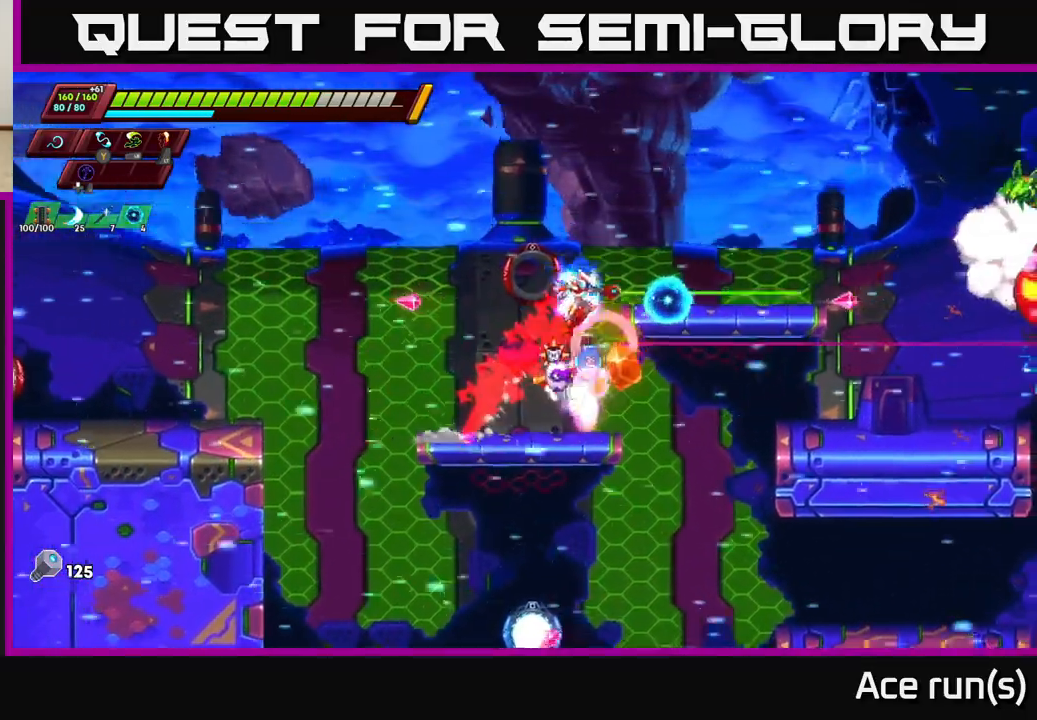
{"buttons": ["R2"], "left_stick": "right", "right_stick": "center", "events": [[17, "A", "up"], [17, "R2", "up"], [17, "X", "up"], [67, "left_stick", "left"], [217, "left_stick", "center"], [417, "left_stick", "right"], [500, "R2", "down"]]}
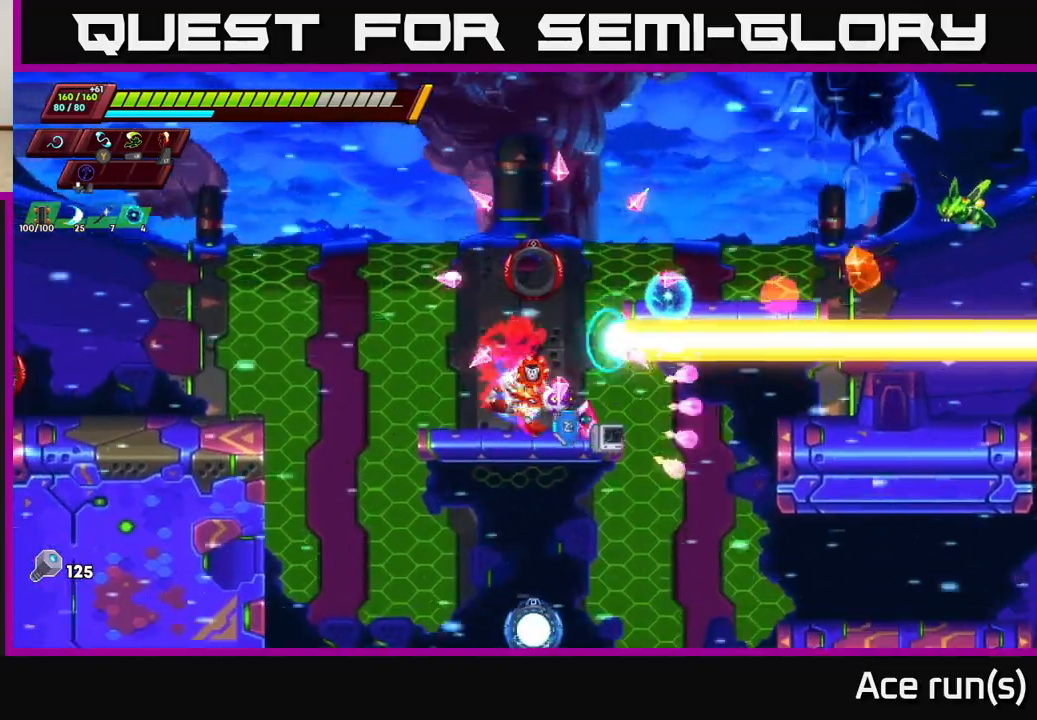
{"buttons": ["X"], "left_stick": "up-right", "right_stick": "center", "events": [[33, "A", "down"], [417, "X", "down"], [433, "A", "up"], [433, "R2", "up"], [500, "left_stick", "up-right"]]}
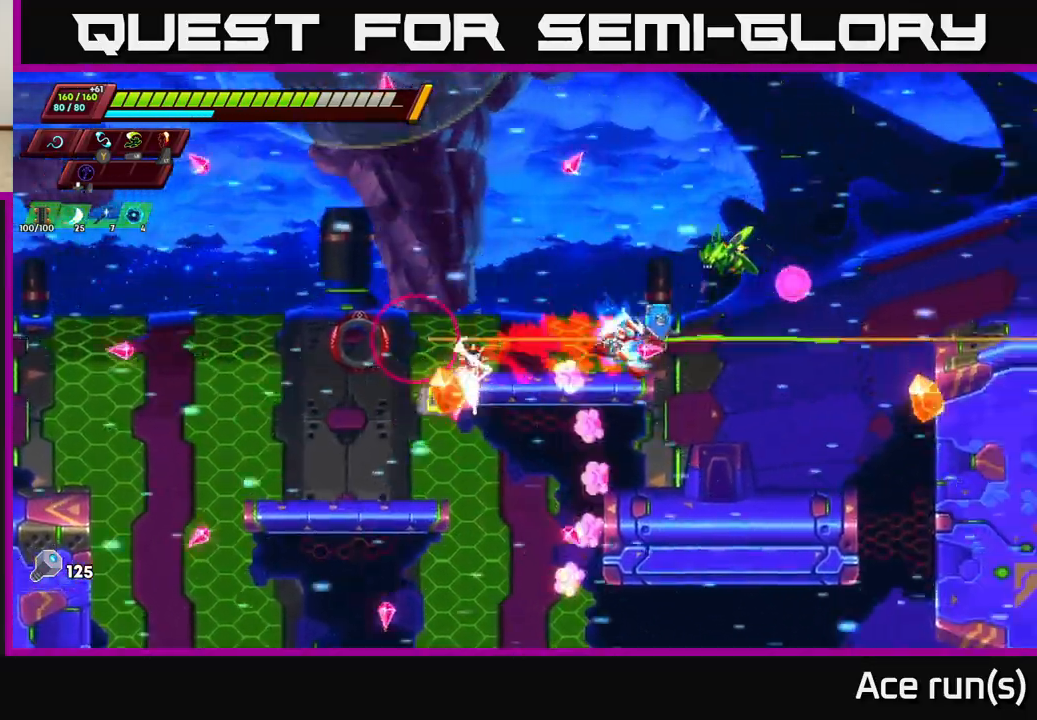
{"buttons": ["A", "R2"], "left_stick": "up-right", "right_stick": "center", "events": [[33, "X", "up"], [133, "R2", "down"], [150, "A", "down"]]}
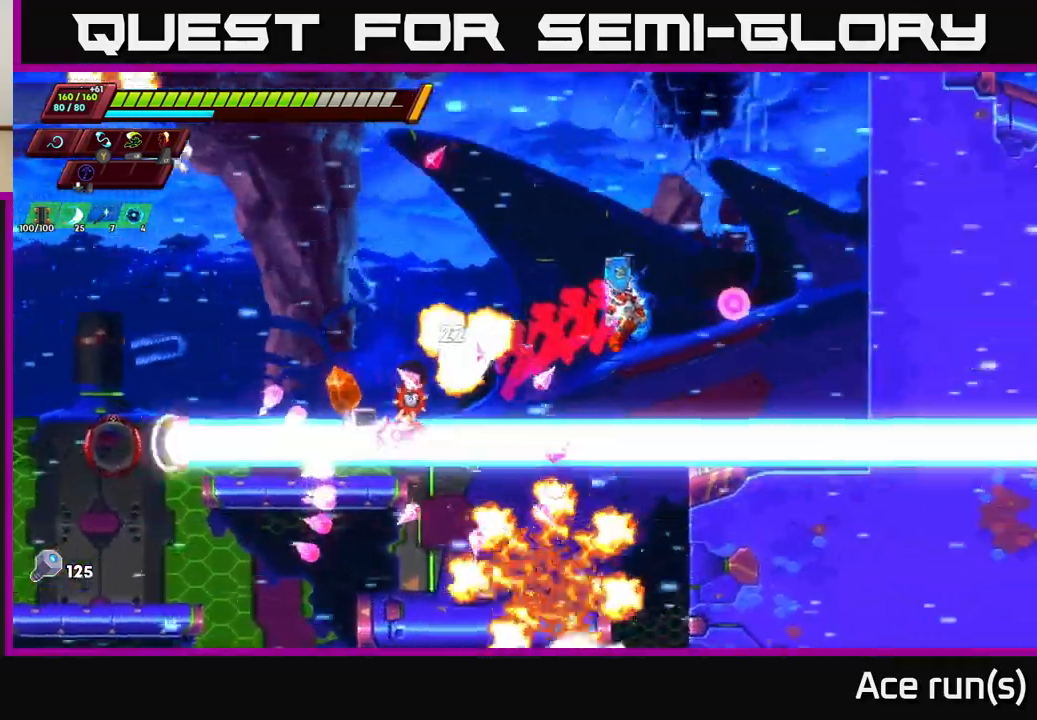
{"buttons": ["A", "R2"], "left_stick": "left", "right_stick": "center", "events": [[133, "A", "up"], [150, "R2", "up"], [217, "left_stick", "left"], [400, "A", "down"], [400, "R2", "down"]]}
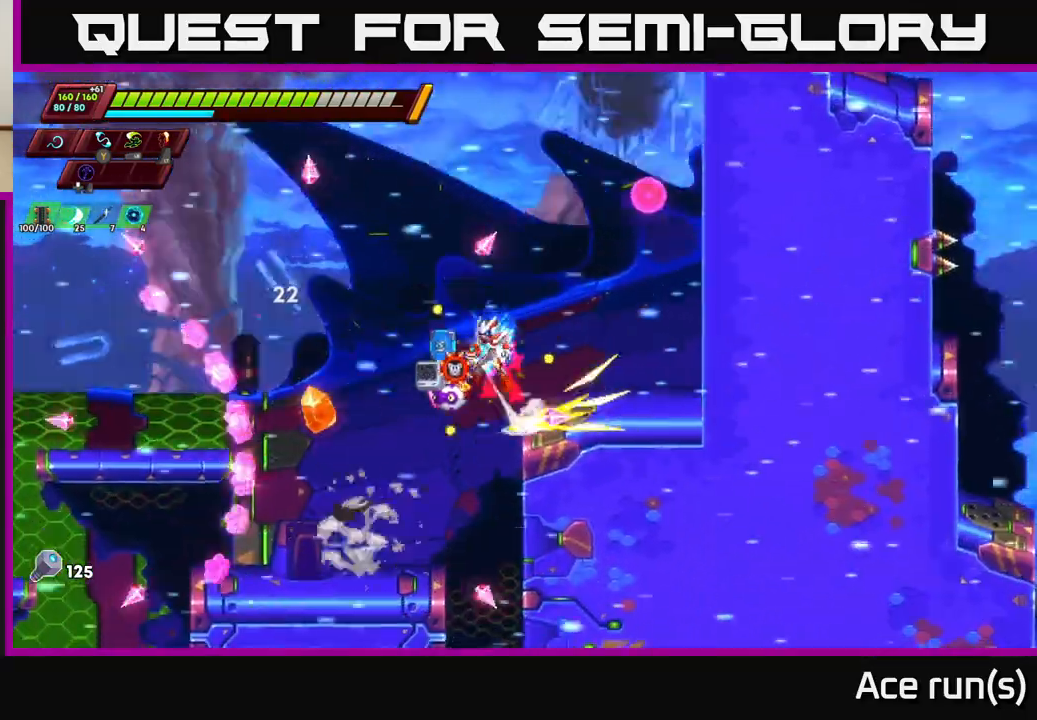
{"buttons": [], "left_stick": "left", "right_stick": "center", "events": [[350, "A", "up"], [383, "R2", "up"]]}
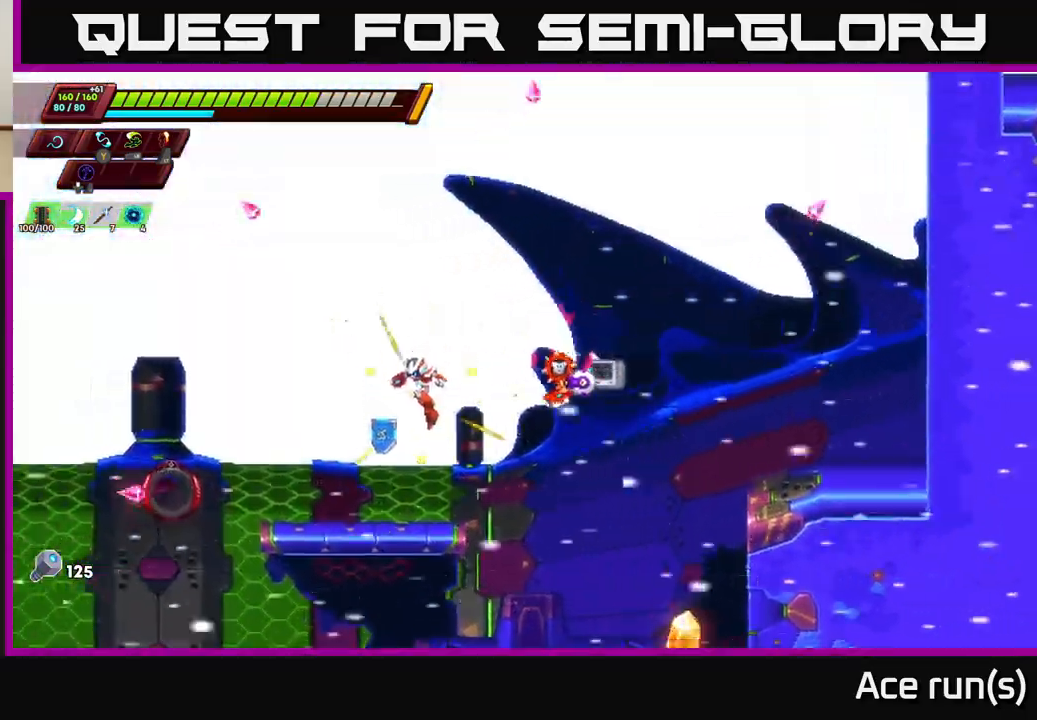
{"buttons": [], "left_stick": "left", "right_stick": "down", "events": [[33, "right_stick", "up-left"], [233, "right_stick", "down-left"], [300, "right_stick", "down"]]}
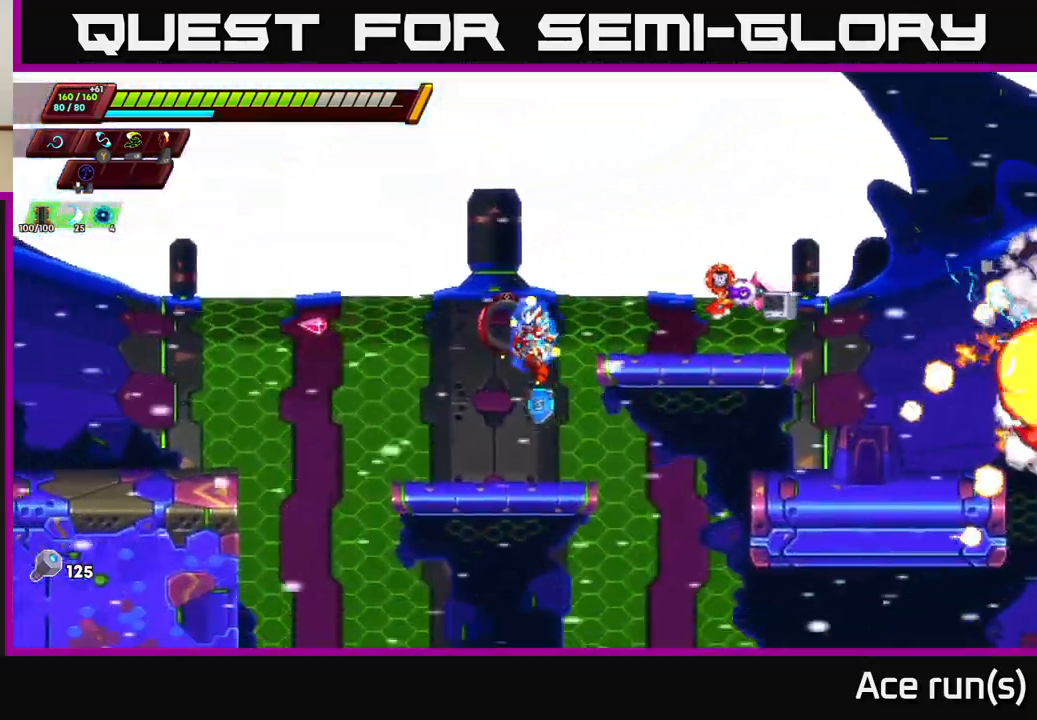
{"buttons": [], "left_stick": "right", "right_stick": "down", "events": [[17, "left_stick", "center"], [250, "right_stick", "down-right"], [433, "left_stick", "right"], [483, "right_stick", "down"]]}
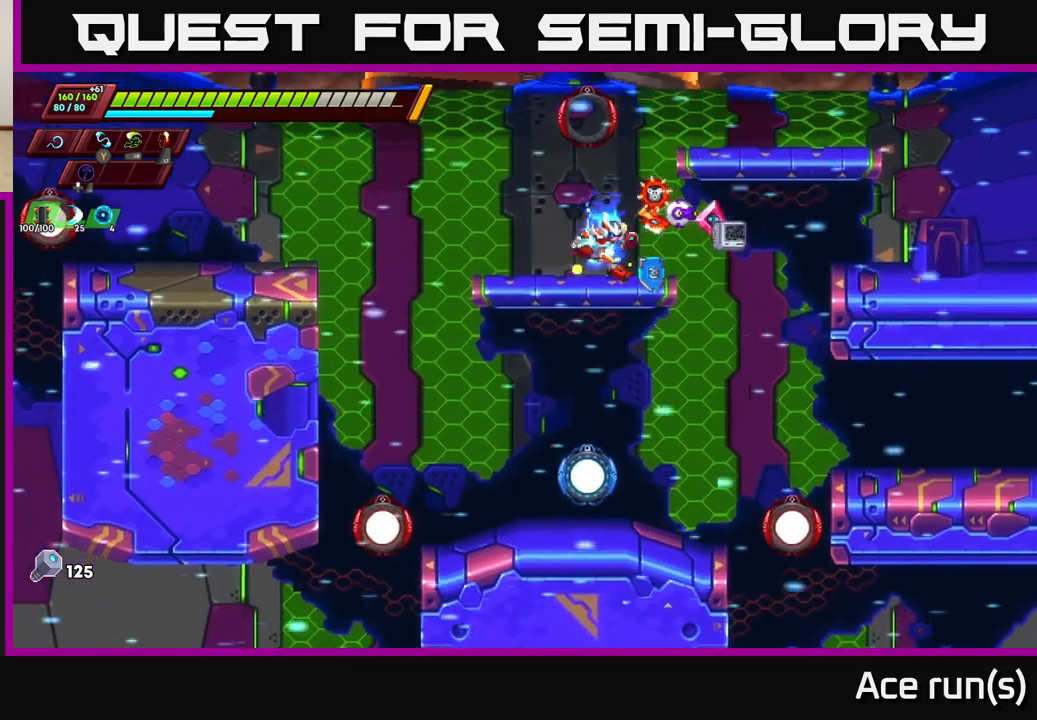
{"buttons": [], "left_stick": "left", "right_stick": "down", "events": [[317, "left_stick", "left"]]}
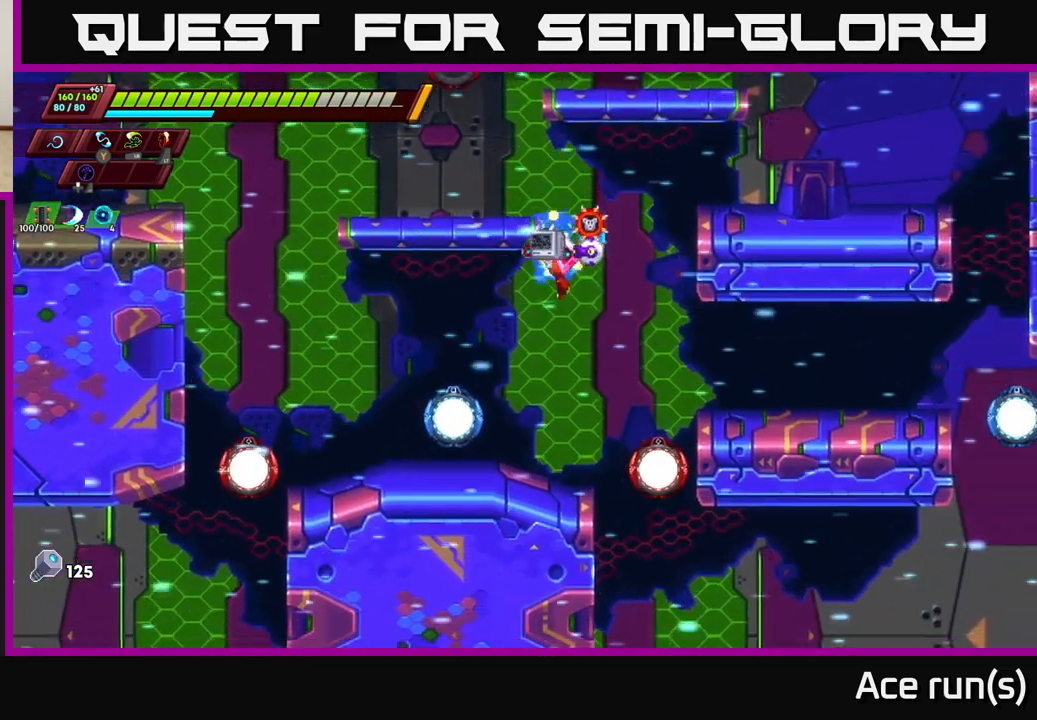
{"buttons": [], "left_stick": "center", "right_stick": "center", "events": [[250, "right_stick", "center"], [333, "left_stick", "center"]]}
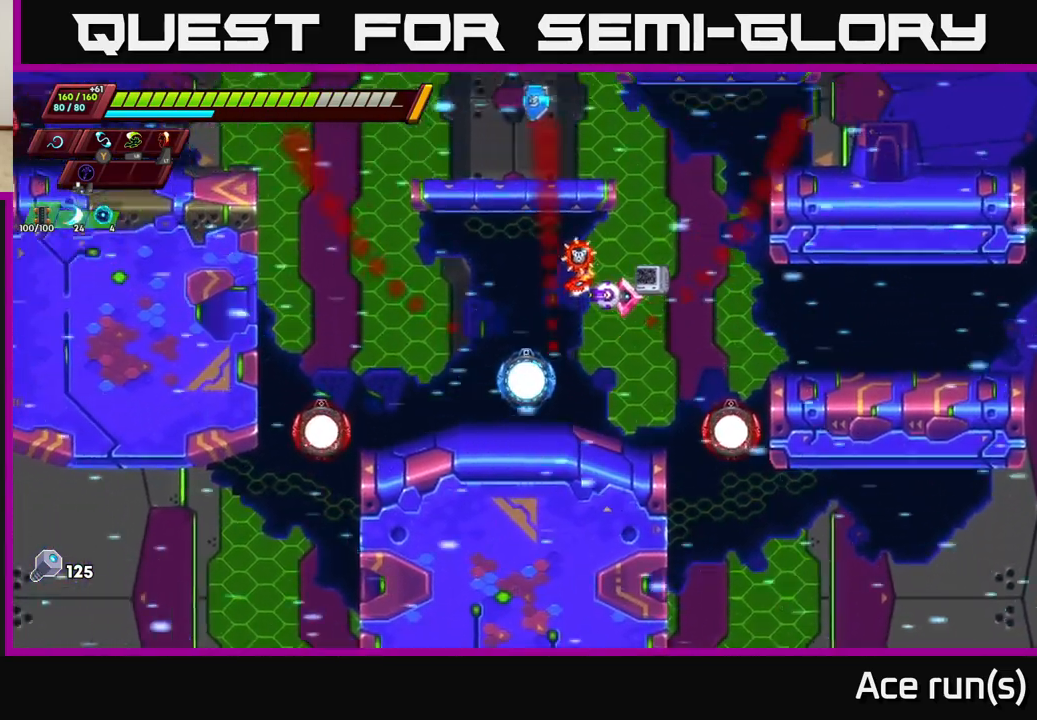
{"buttons": [], "left_stick": "center", "right_stick": "center", "events": []}
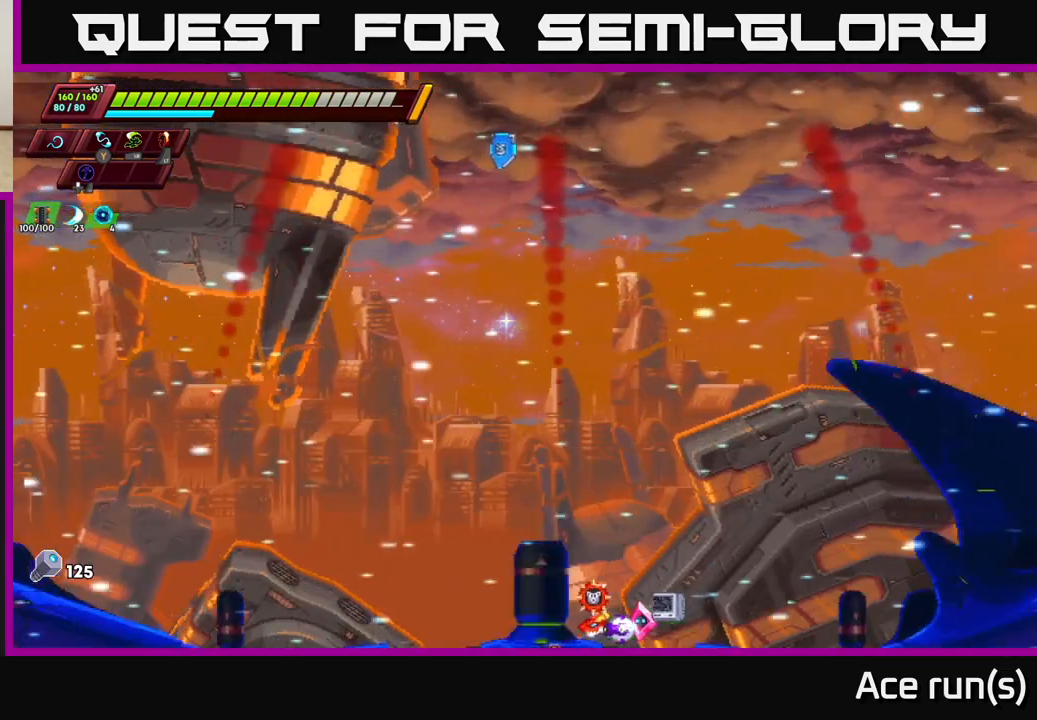
{"buttons": [], "left_stick": "center", "right_stick": "center", "events": []}
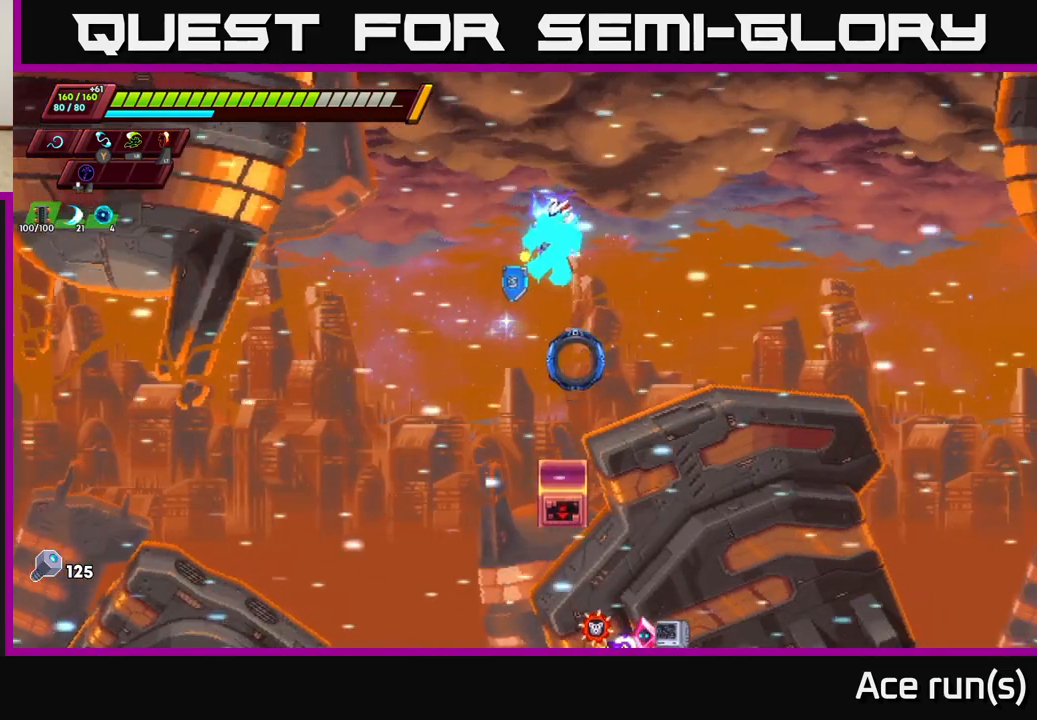
{"buttons": [], "left_stick": "center", "right_stick": "center", "events": [[100, "left_stick", "right"], [167, "left_stick", "center"]]}
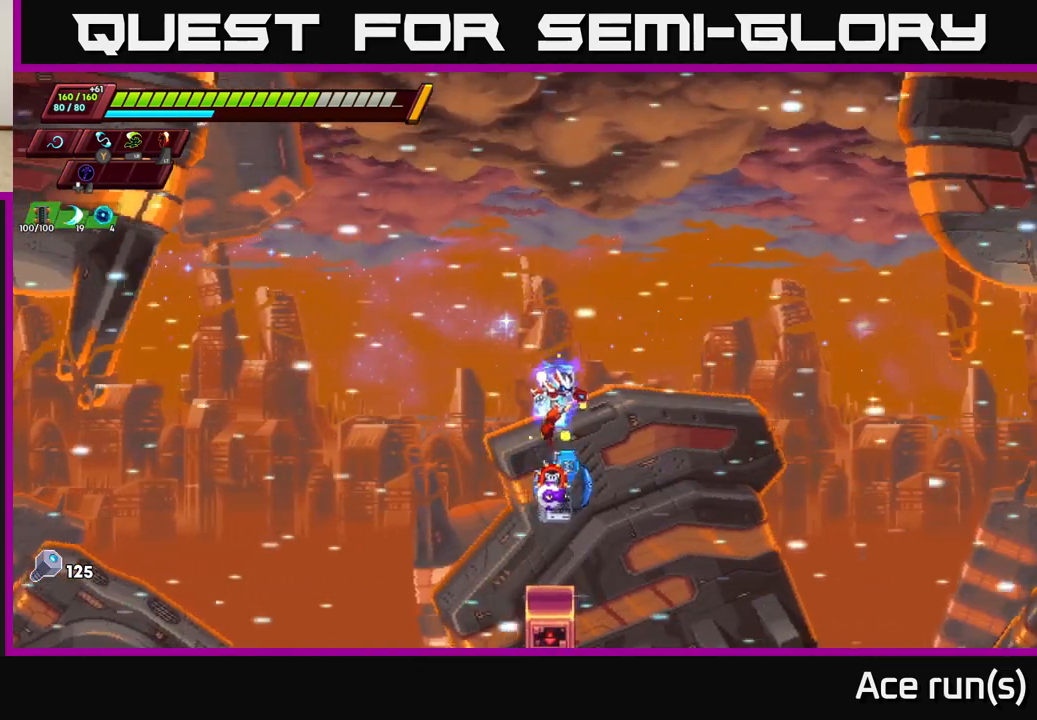
{"buttons": [], "left_stick": "center", "right_stick": "center", "events": []}
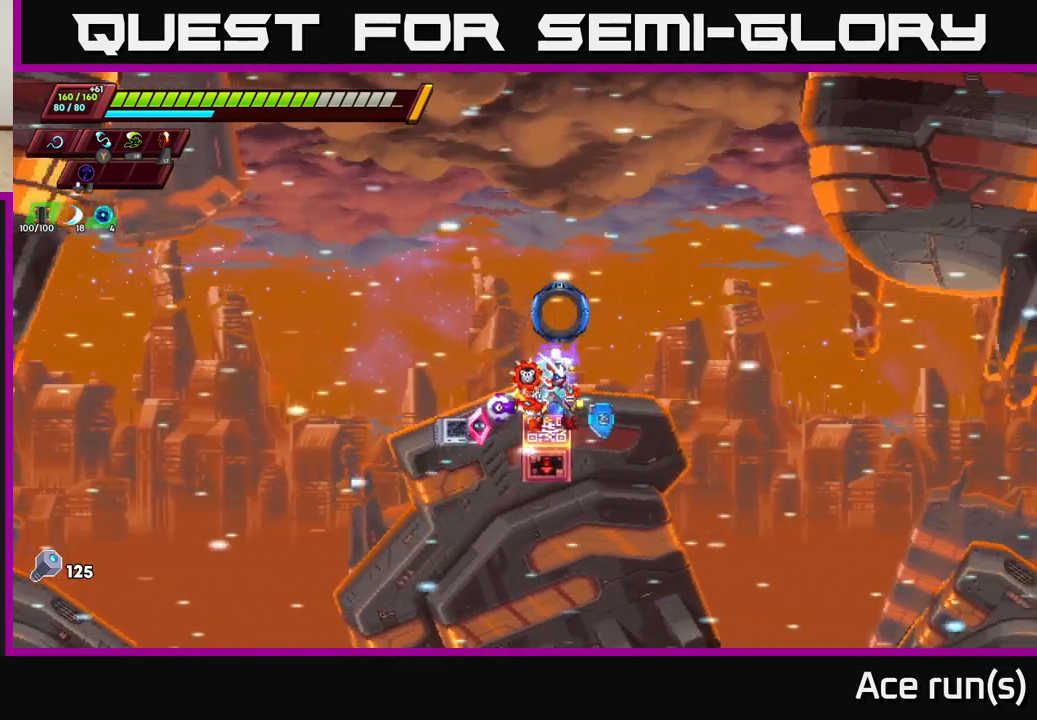
{"buttons": [], "left_stick": "center", "right_stick": "down-right", "events": [[400, "right_stick", "down-right"]]}
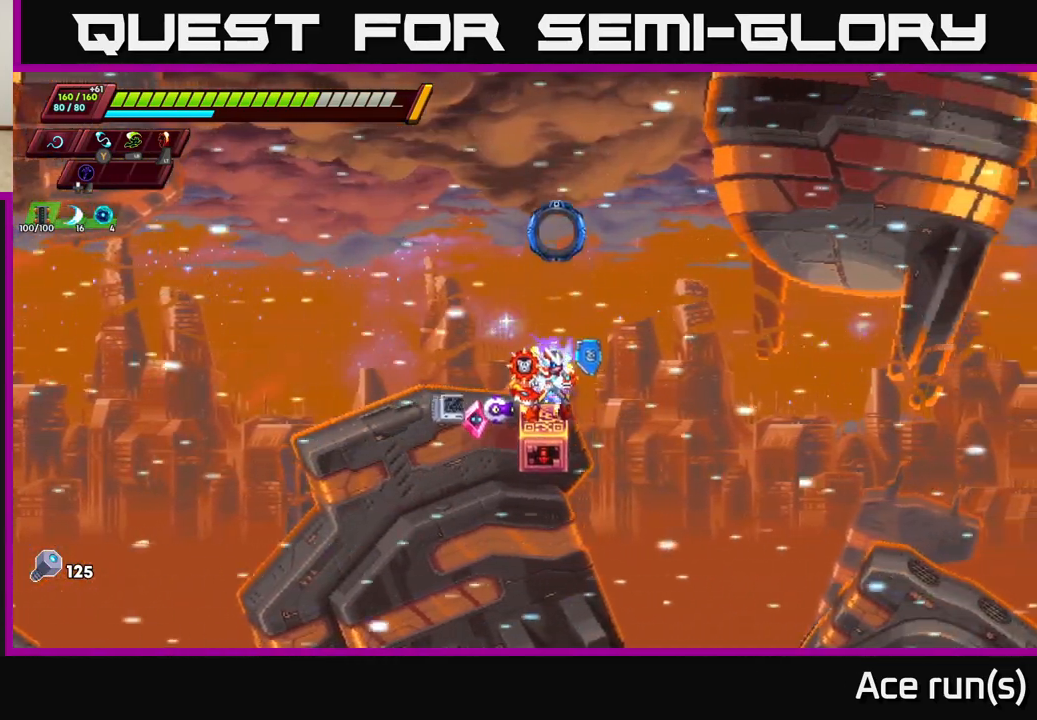
{"buttons": ["A", "R2"], "left_stick": "right", "right_stick": "center", "events": [[50, "right_stick", "right"], [200, "left_stick", "right"], [233, "right_stick", "center"], [250, "R2", "down"], [333, "A", "down"]]}
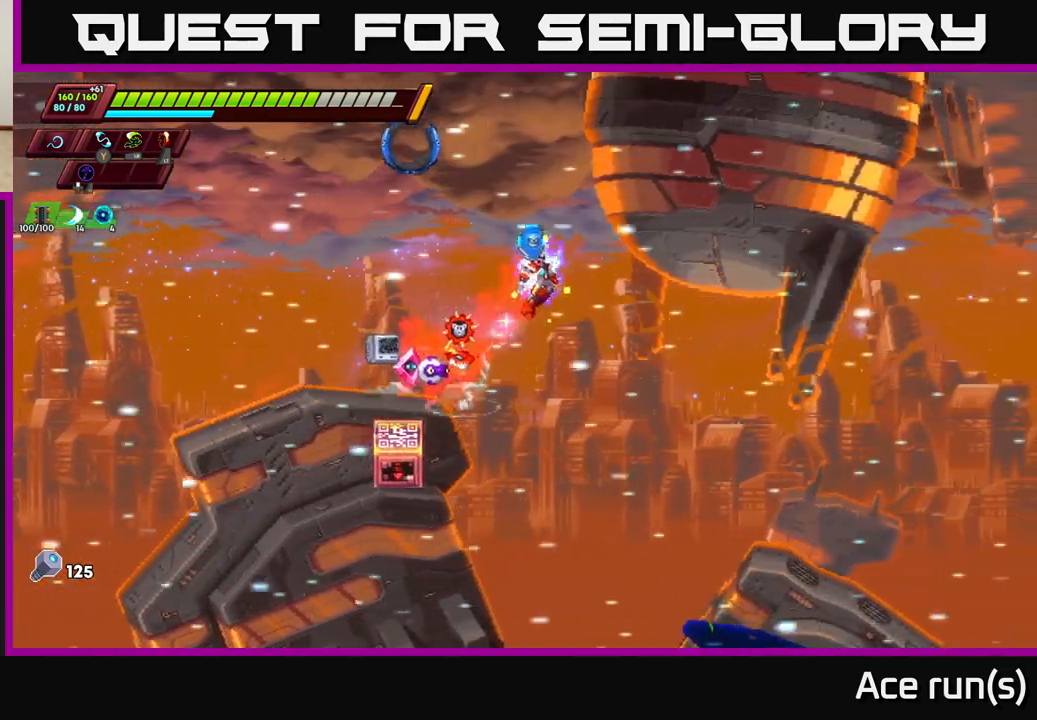
{"buttons": ["A", "R2"], "left_stick": "right", "right_stick": "center", "events": []}
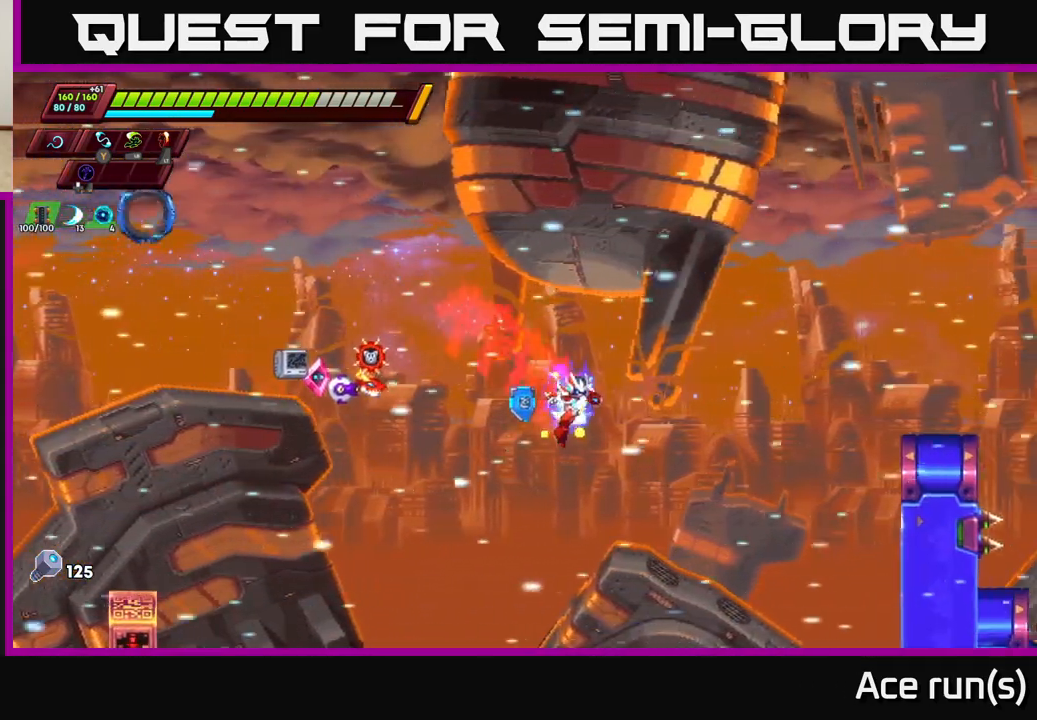
{"buttons": ["R2"], "left_stick": "right", "right_stick": "center", "events": [[383, "A", "up"]]}
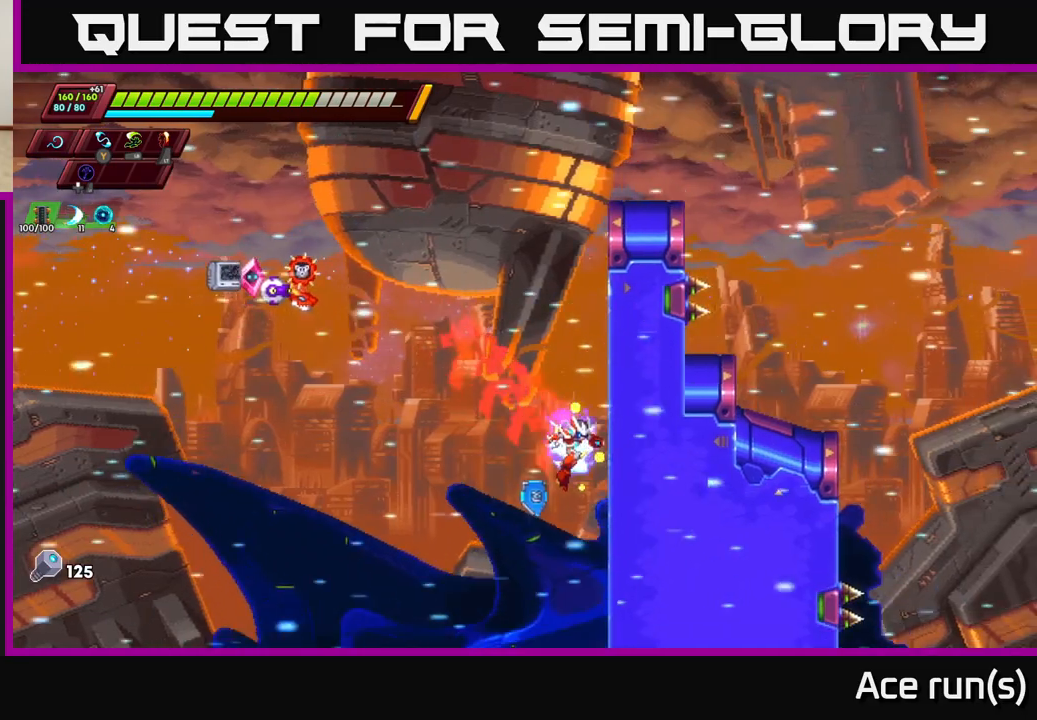
{"buttons": ["R2"], "left_stick": "right", "right_stick": "center", "events": [[50, "A", "down"], [200, "A", "up"], [267, "A", "down"], [433, "A", "up"]]}
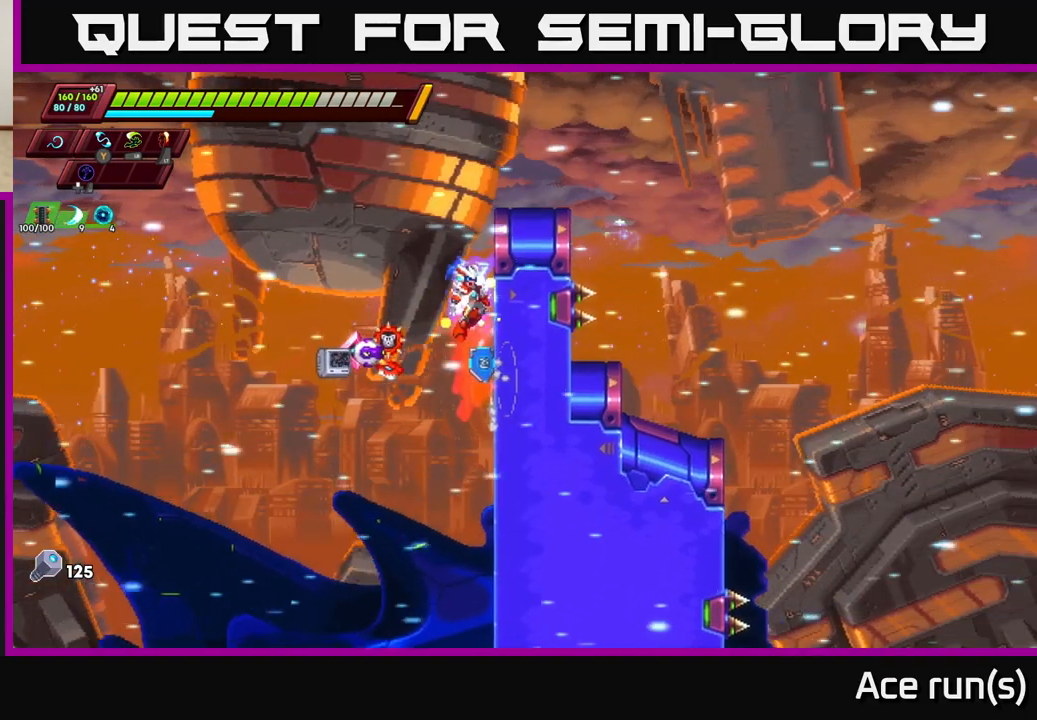
{"buttons": ["R2"], "left_stick": "right", "right_stick": "center", "events": [[17, "A", "down"], [167, "A", "up"], [217, "A", "down"], [500, "A", "up"]]}
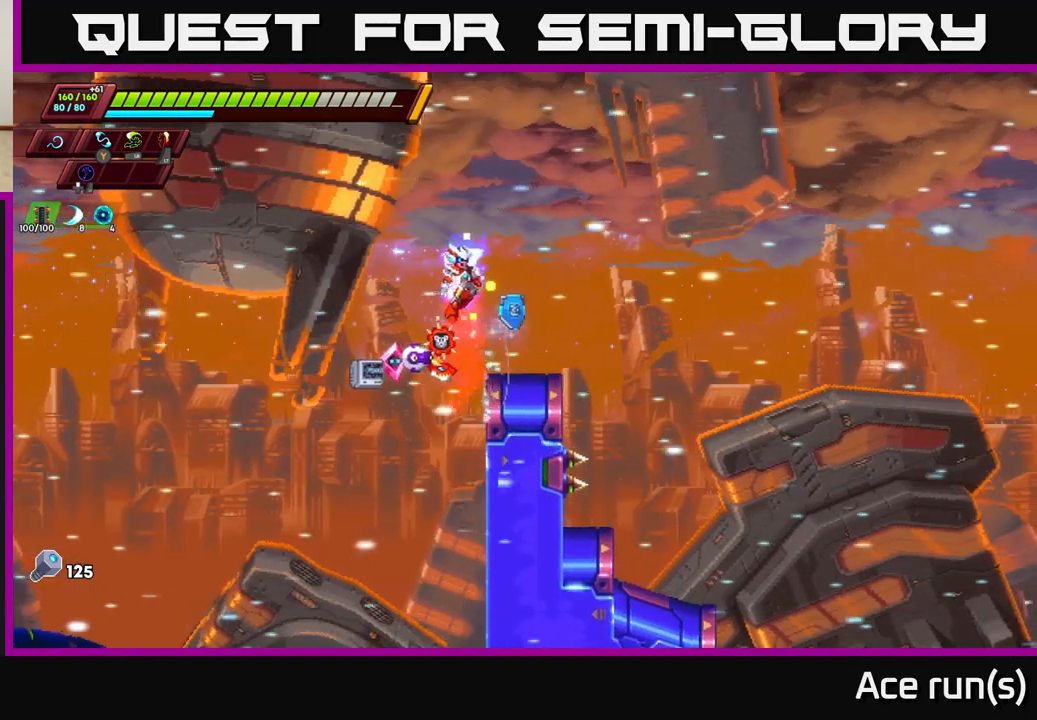
{"buttons": [], "left_stick": "left", "right_stick": "center", "events": [[83, "R2", "up"], [483, "left_stick", "left"]]}
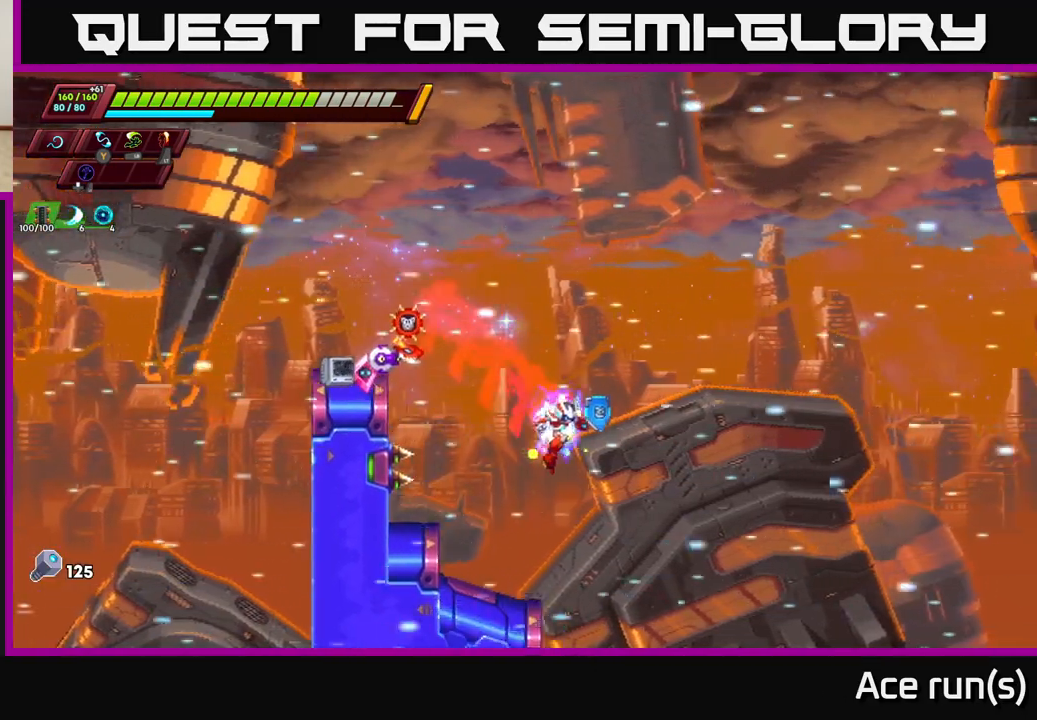
{"buttons": [], "left_stick": "right", "right_stick": "down", "events": [[117, "left_stick", "center"], [150, "right_stick", "down"], [417, "left_stick", "right"]]}
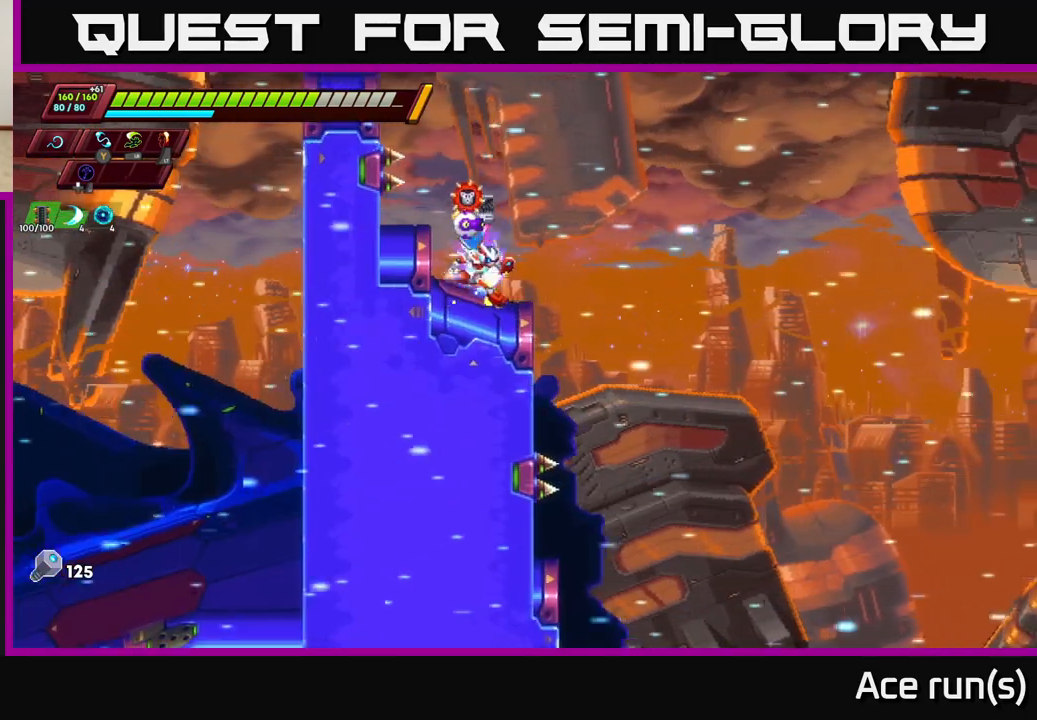
{"buttons": [], "left_stick": "left", "right_stick": "down", "events": [[450, "left_stick", "center"], [500, "left_stick", "left"]]}
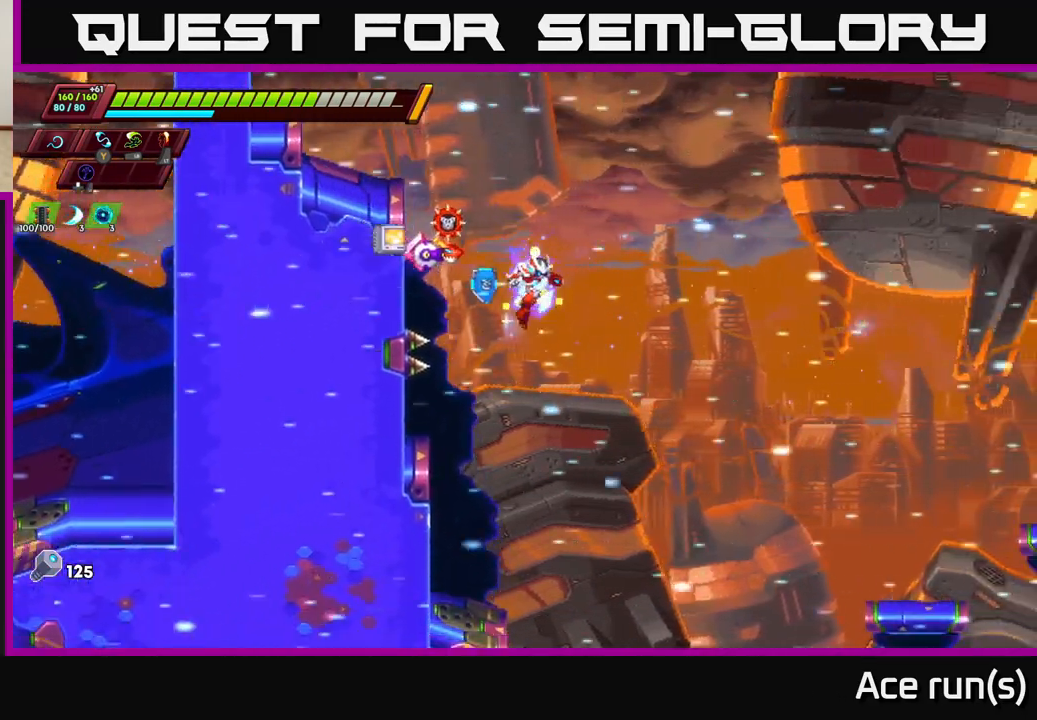
{"buttons": [], "left_stick": "center", "right_stick": "center", "events": [[117, "left_stick", "center"], [467, "right_stick", "center"]]}
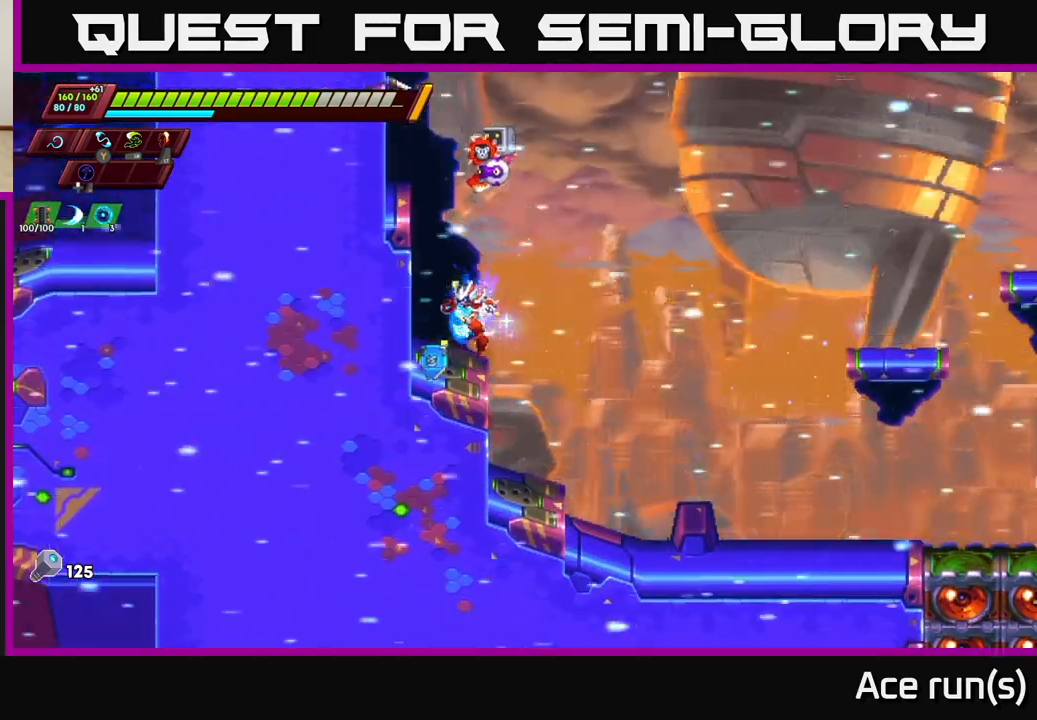
{"buttons": ["A", "R2"], "left_stick": "right", "right_stick": "center", "events": [[67, "left_stick", "right"], [133, "A", "down"], [133, "R2", "down"]]}
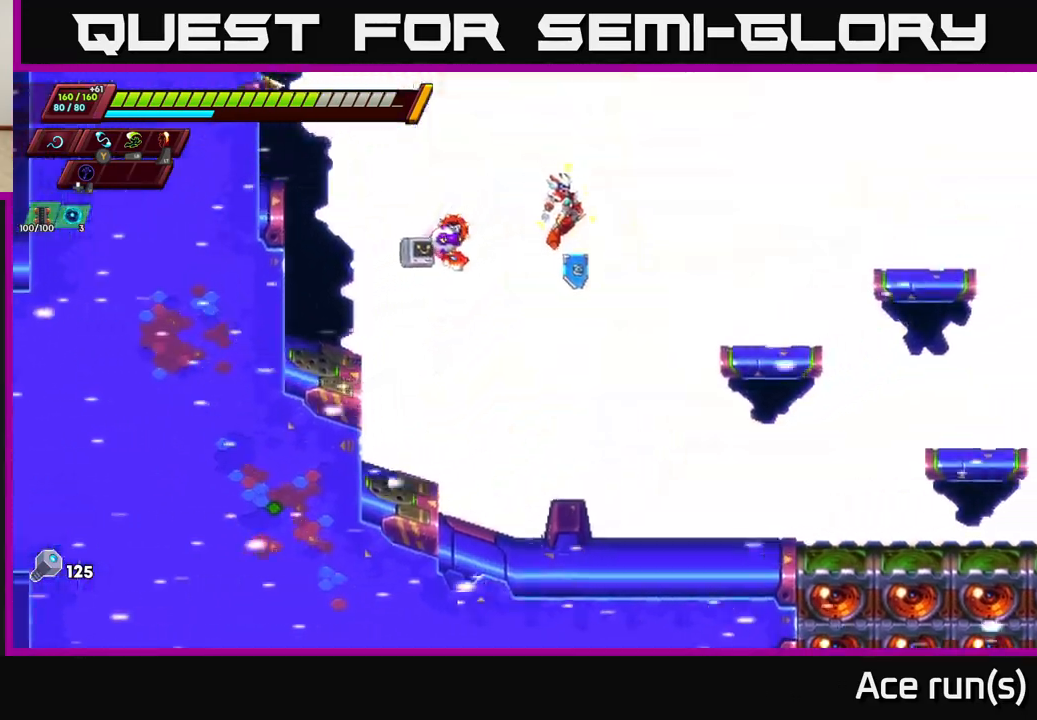
{"buttons": ["A", "R2"], "left_stick": "right", "right_stick": "center", "events": [[167, "A", "up"], [200, "R2", "up"], [317, "A", "down"], [317, "R2", "down"]]}
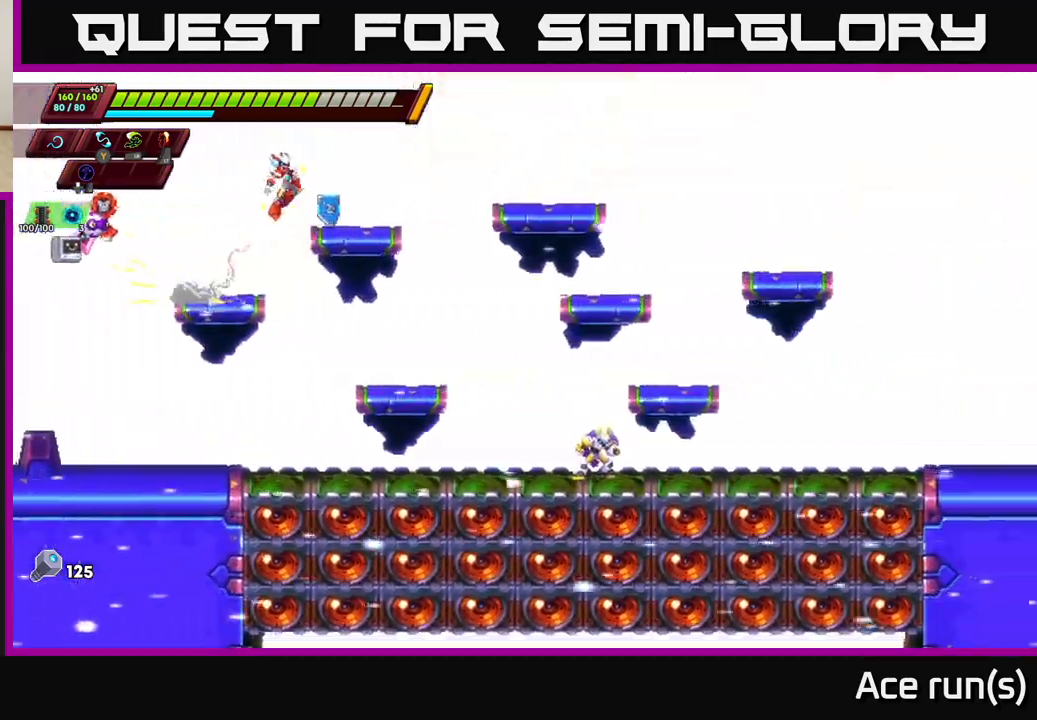
{"buttons": [], "left_stick": "center", "right_stick": "center", "events": [[267, "A", "up"], [300, "R2", "up"], [333, "left_stick", "left"], [467, "left_stick", "center"]]}
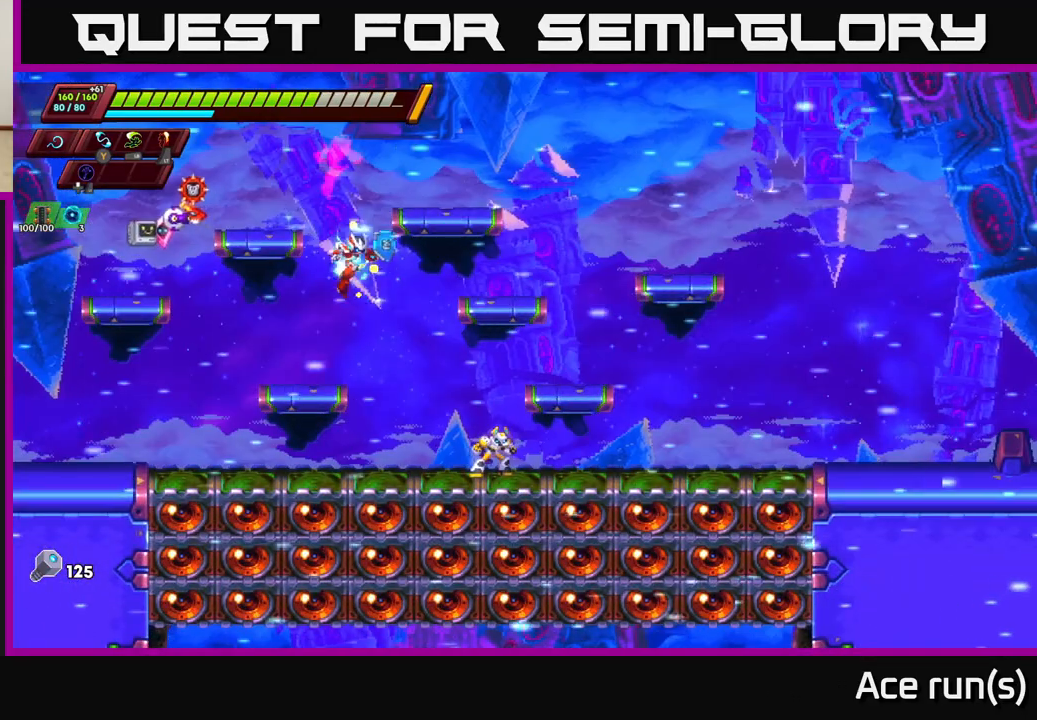
{"buttons": [], "left_stick": "center", "right_stick": "center", "events": [[17, "left_stick", "right"], [183, "left_stick", "center"], [217, "X", "down"], [350, "X", "up"]]}
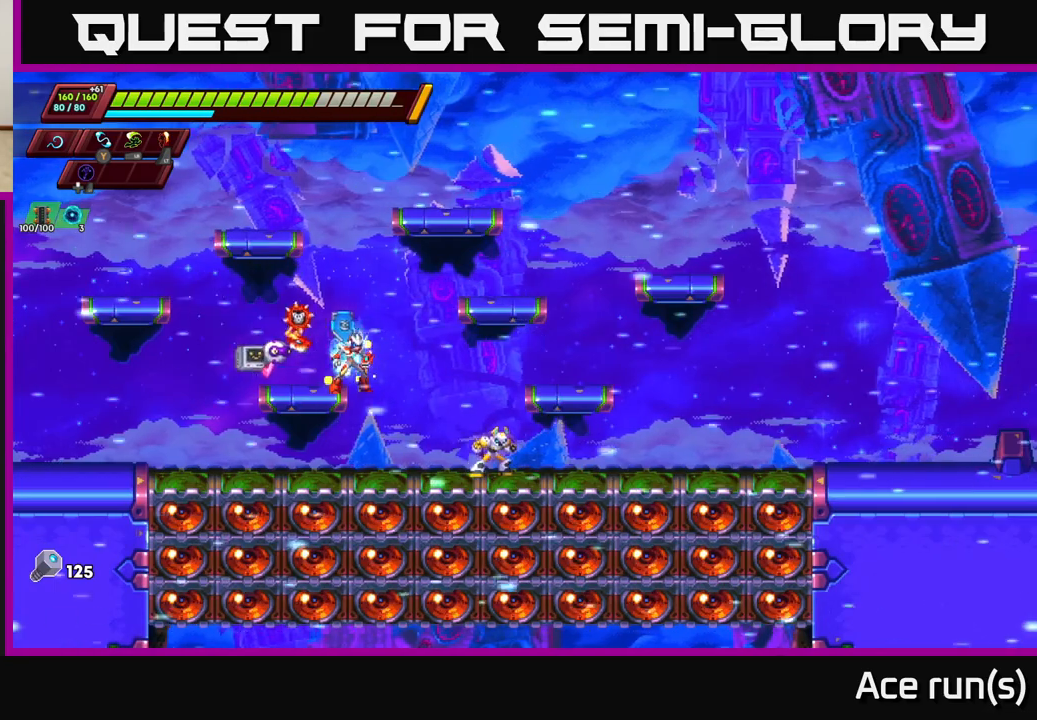
{"buttons": [], "left_stick": "center", "right_stick": "center", "events": []}
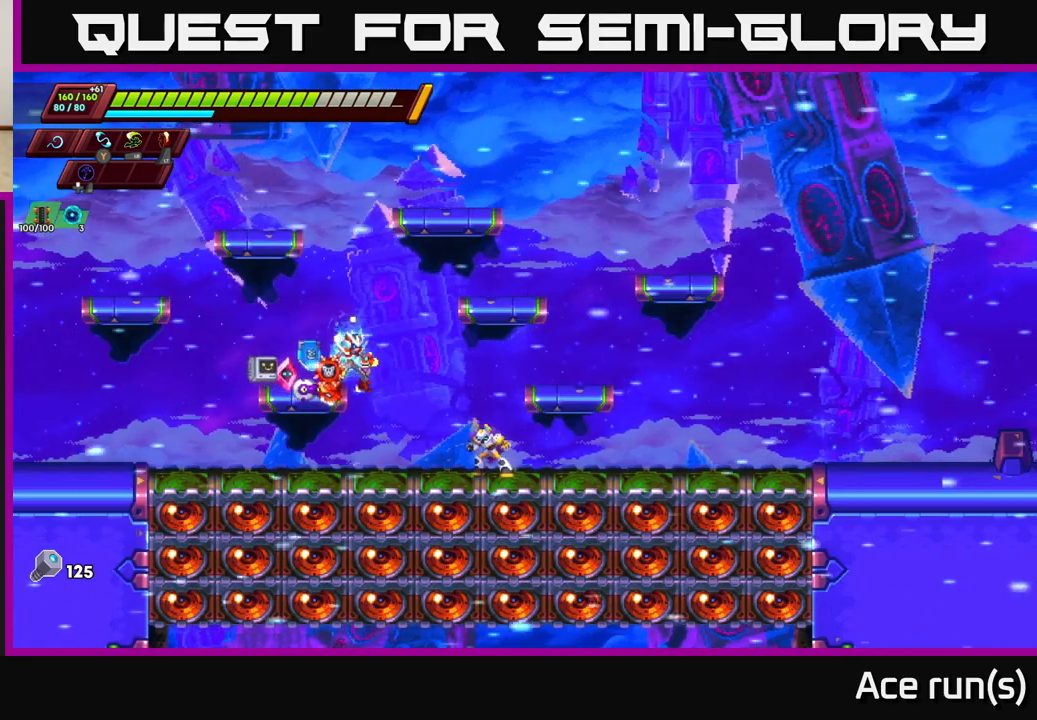
{"buttons": [], "left_stick": "center", "right_stick": "center", "events": []}